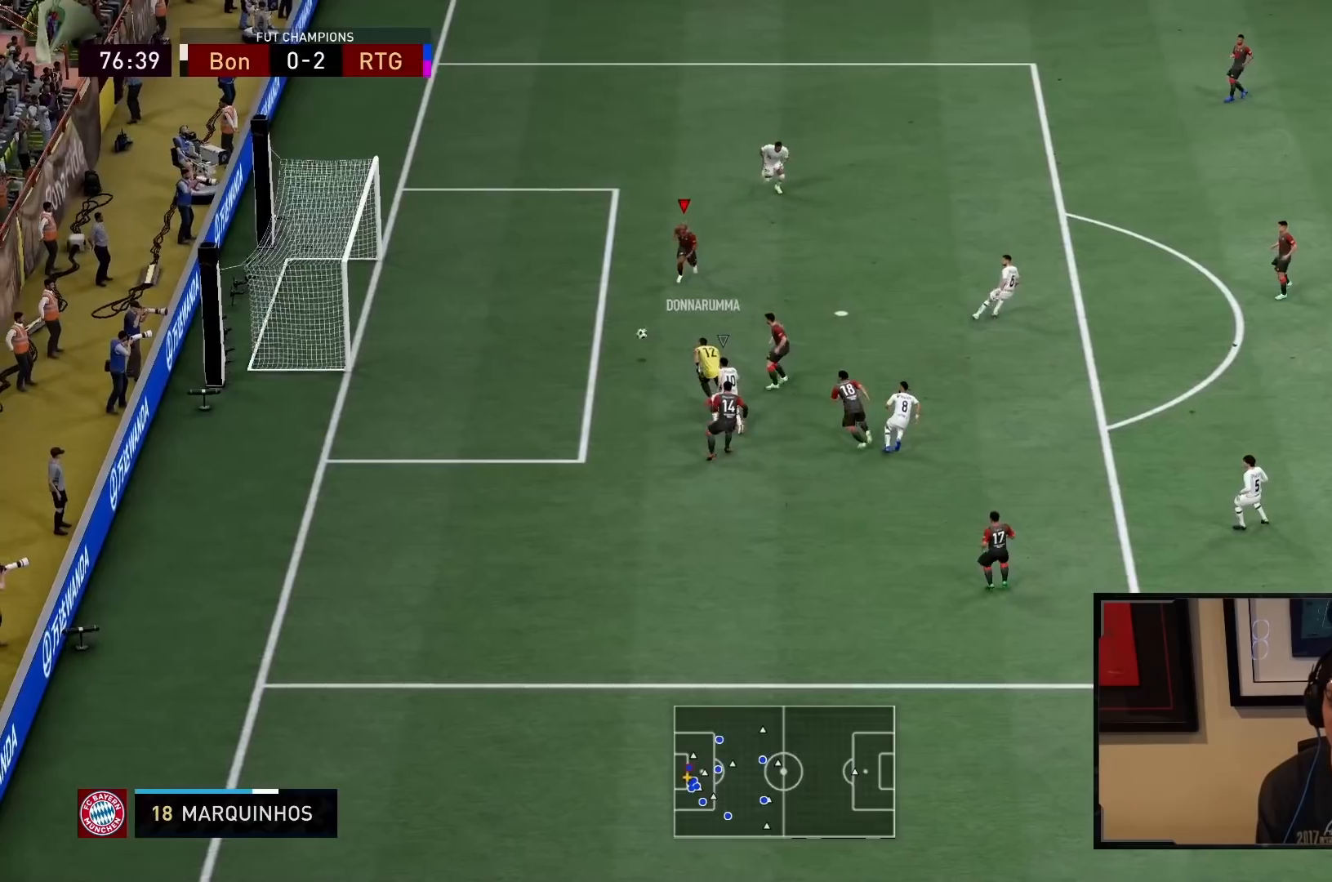
Gameplay with a controller (PlayStation layout); each line is a JSON object with the inputs held at the frame after it. "events" lists button and stick changes between this image and that frame as [ms after this image, input, new state], when the widget could be followed in between. Not read: L3 R3.
{"buttons": [], "left_stick": "up", "right_stick": "center", "events": [[300, "left_stick", "center"], [333, "L1", "down"], [367, "left_stick", "up-left"], [500, "L1", "up"], [500, "left_stick", "up"]]}
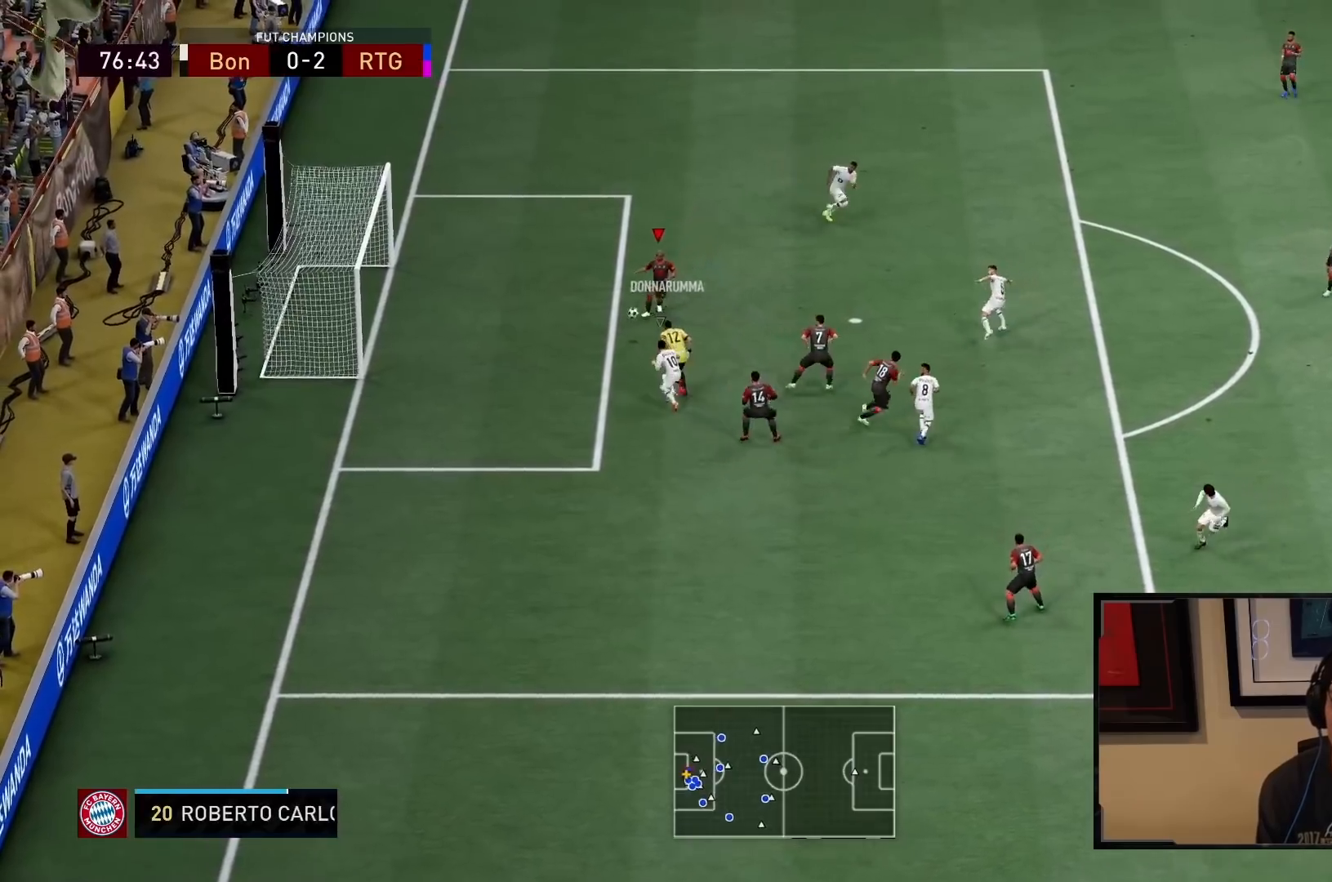
{"buttons": ["SQUARE"], "left_stick": "up-right", "right_stick": "center", "events": [[350, "SQUARE", "down"], [350, "left_stick", "up-right"]]}
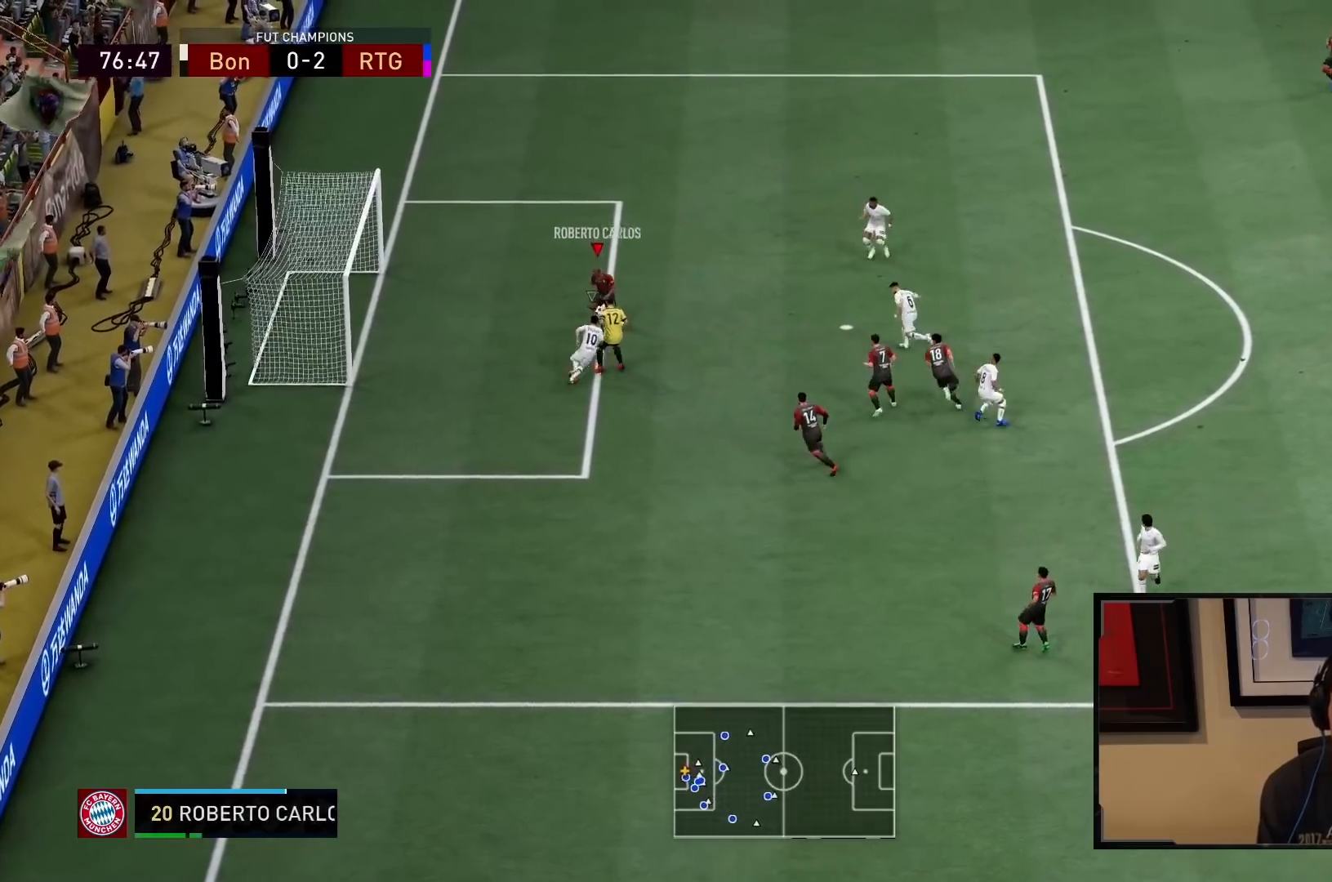
{"buttons": [], "left_stick": "up-right", "right_stick": "center", "events": [[117, "SQUARE", "up"]]}
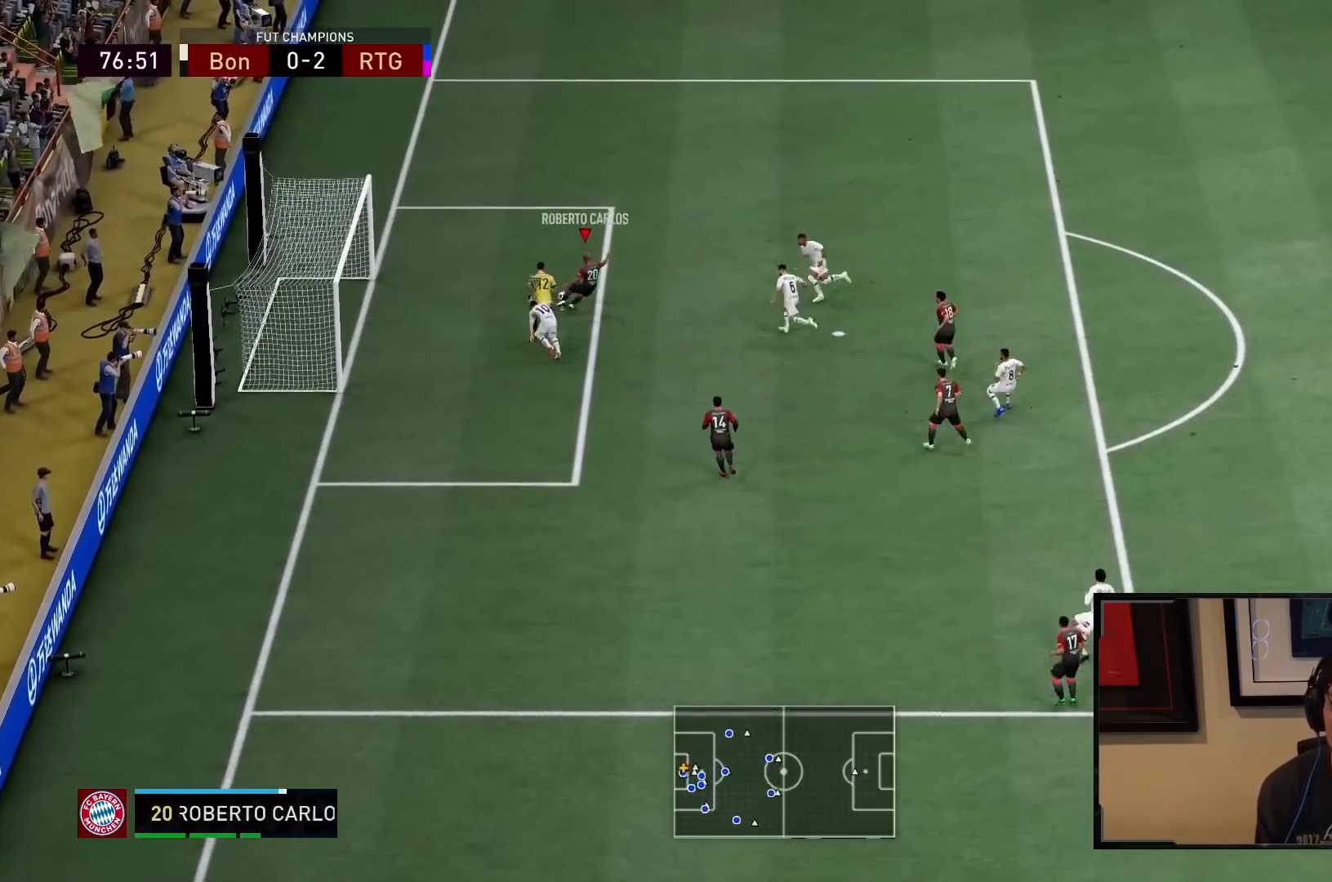
{"buttons": [], "left_stick": "right", "right_stick": "center", "events": [[367, "left_stick", "right"]]}
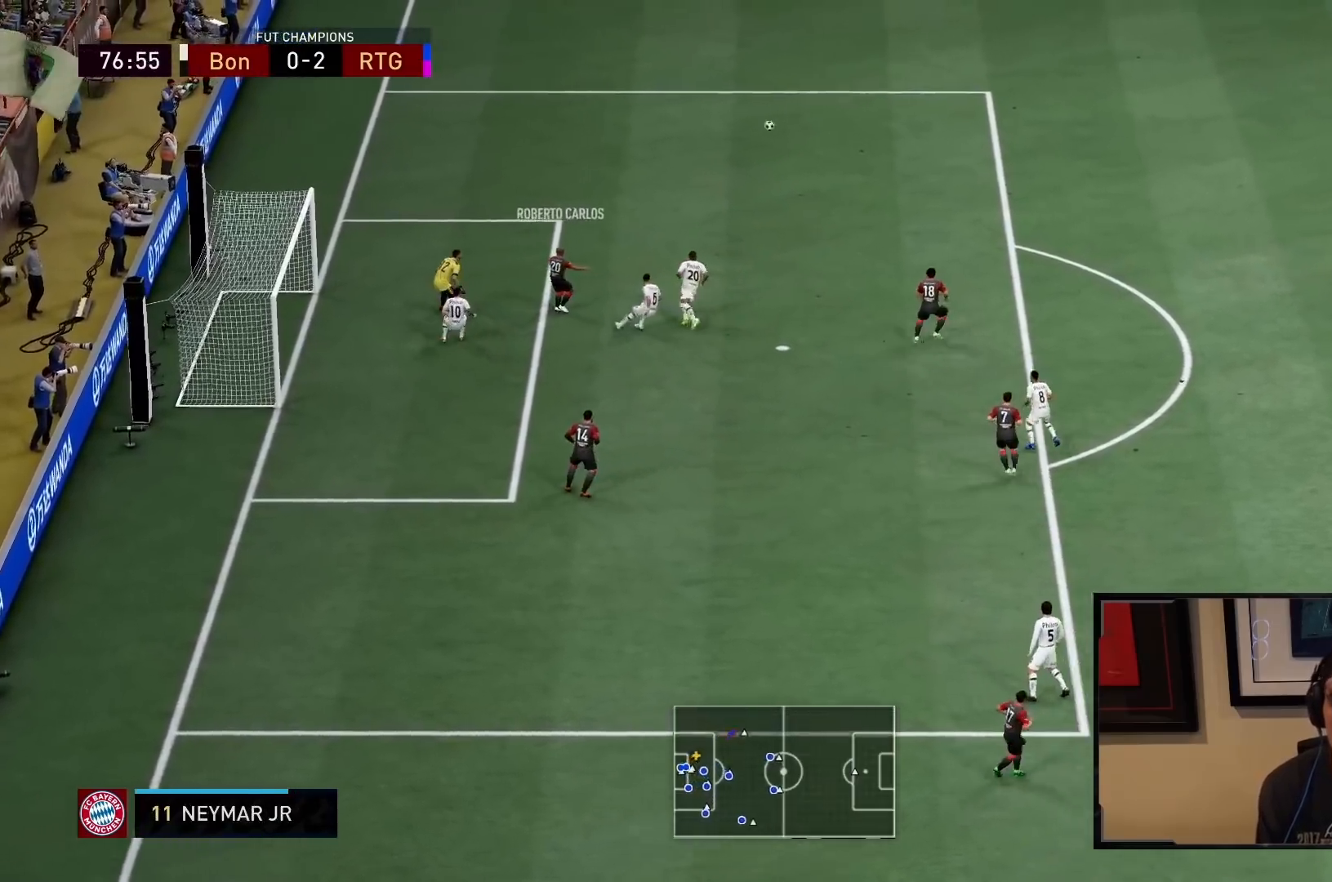
{"buttons": [], "left_stick": "down-left", "right_stick": "center", "events": [[17, "left_stick", "down-right"], [117, "left_stick", "center"], [183, "left_stick", "left"], [467, "left_stick", "down-left"]]}
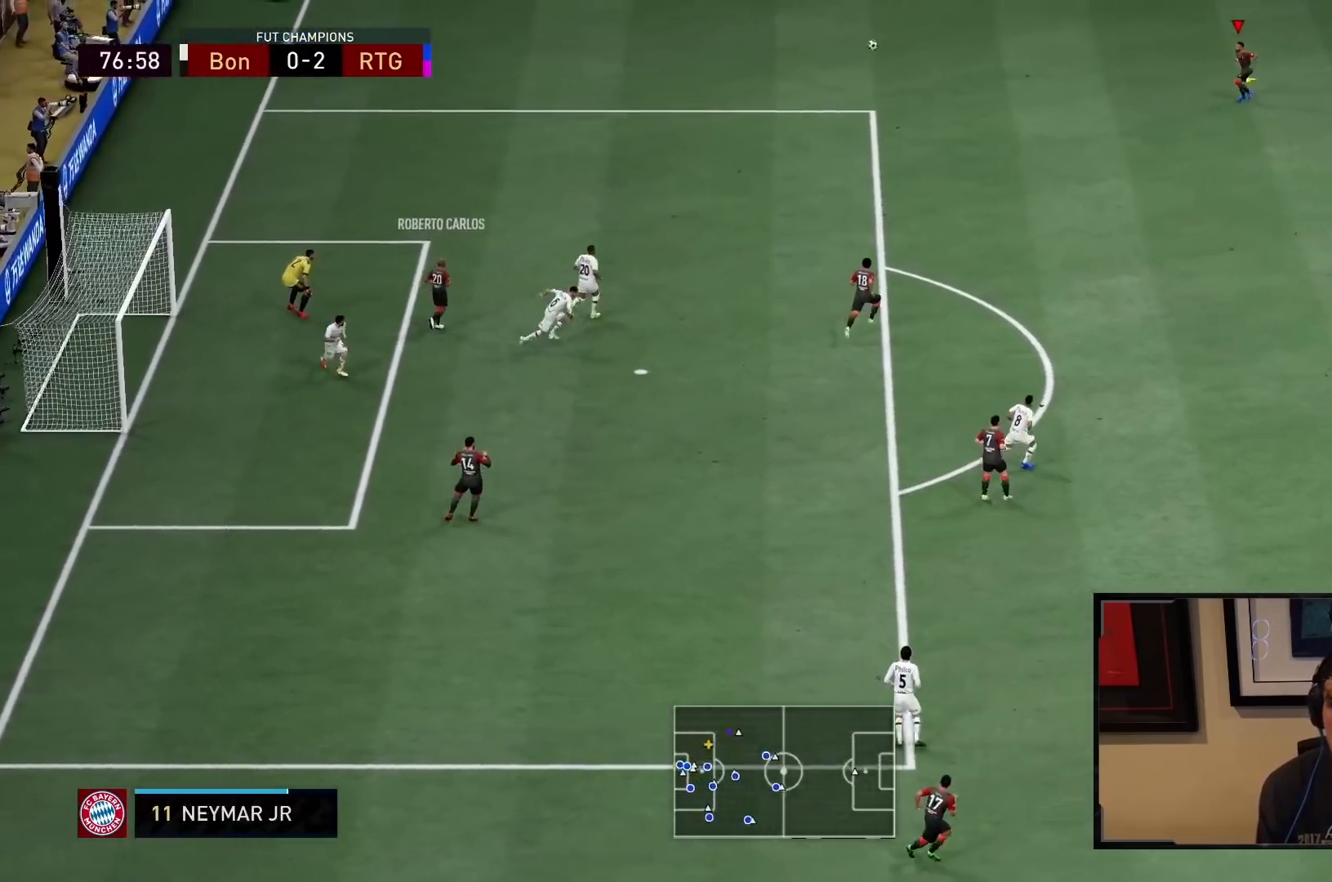
{"buttons": ["CROSS"], "left_stick": "down-left", "right_stick": "center", "events": [[100, "left_stick", "center"], [150, "left_stick", "left"], [233, "left_stick", "down-left"], [433, "CROSS", "down"]]}
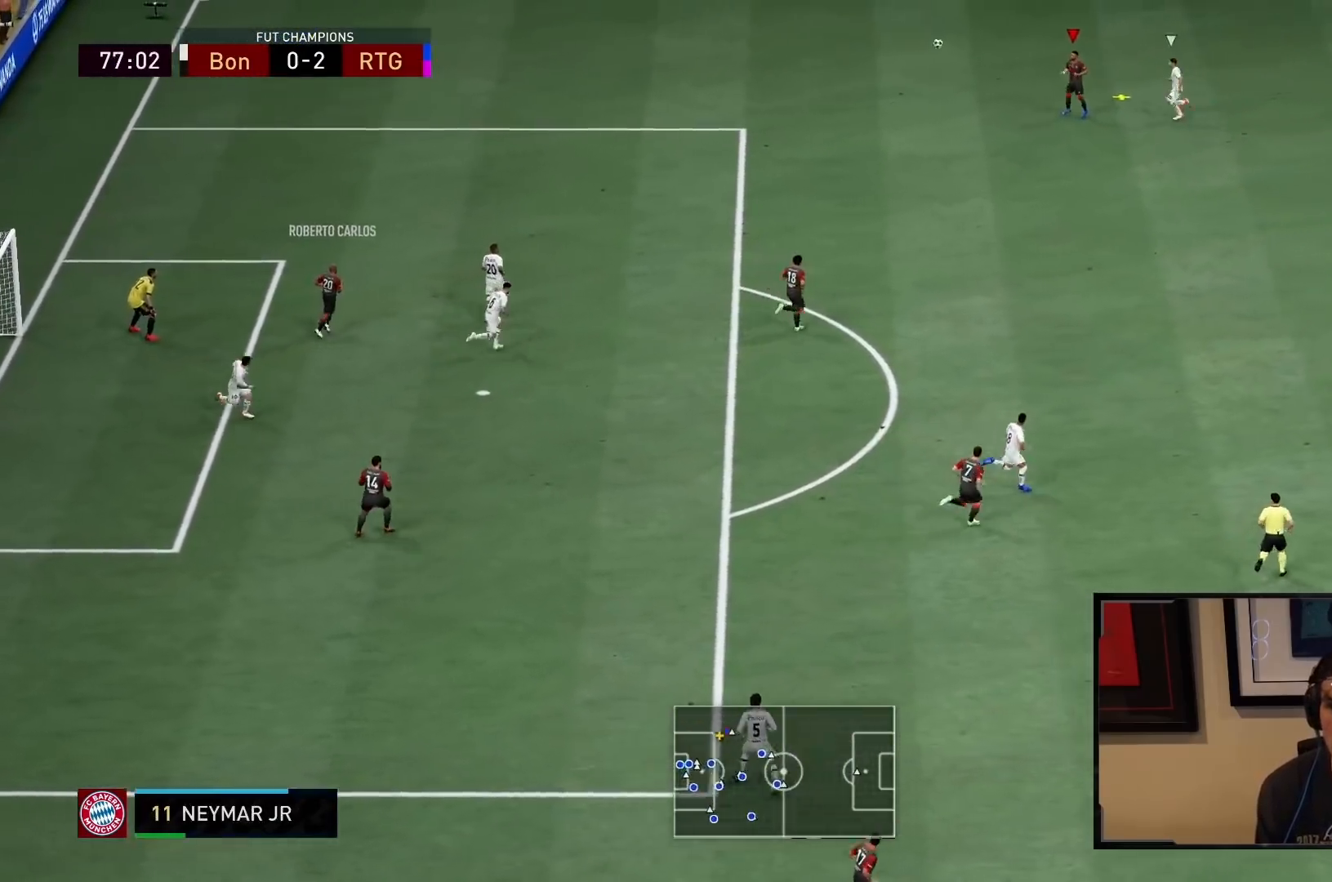
{"buttons": [], "left_stick": "down-right", "right_stick": "center", "events": [[33, "CROSS", "up"], [367, "left_stick", "down"], [467, "left_stick", "down-right"]]}
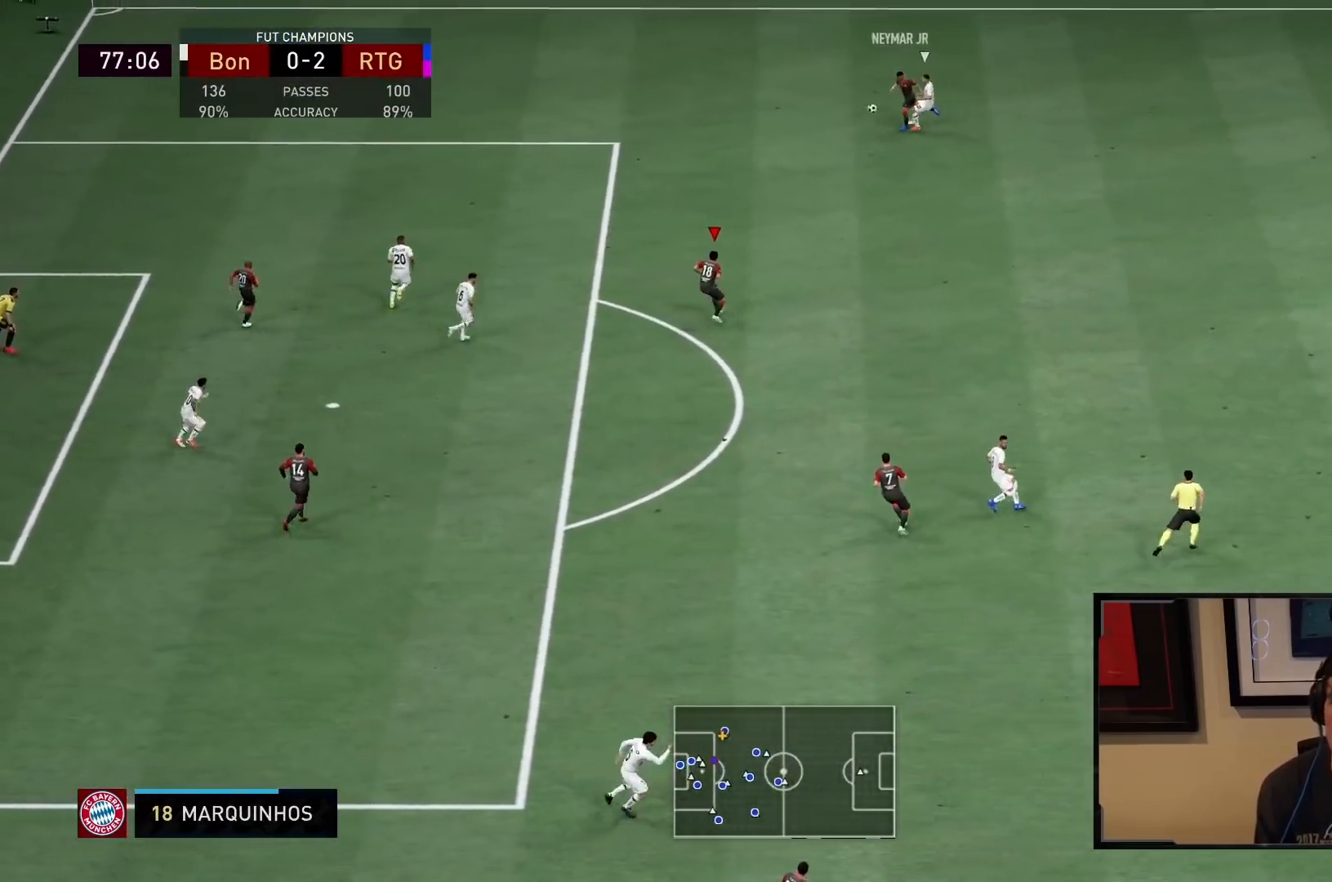
{"buttons": ["L1", "R2"], "left_stick": "right", "right_stick": "center", "events": [[33, "left_stick", "right"], [83, "R2", "down"], [133, "L1", "down"], [267, "L1", "up"], [483, "L1", "down"]]}
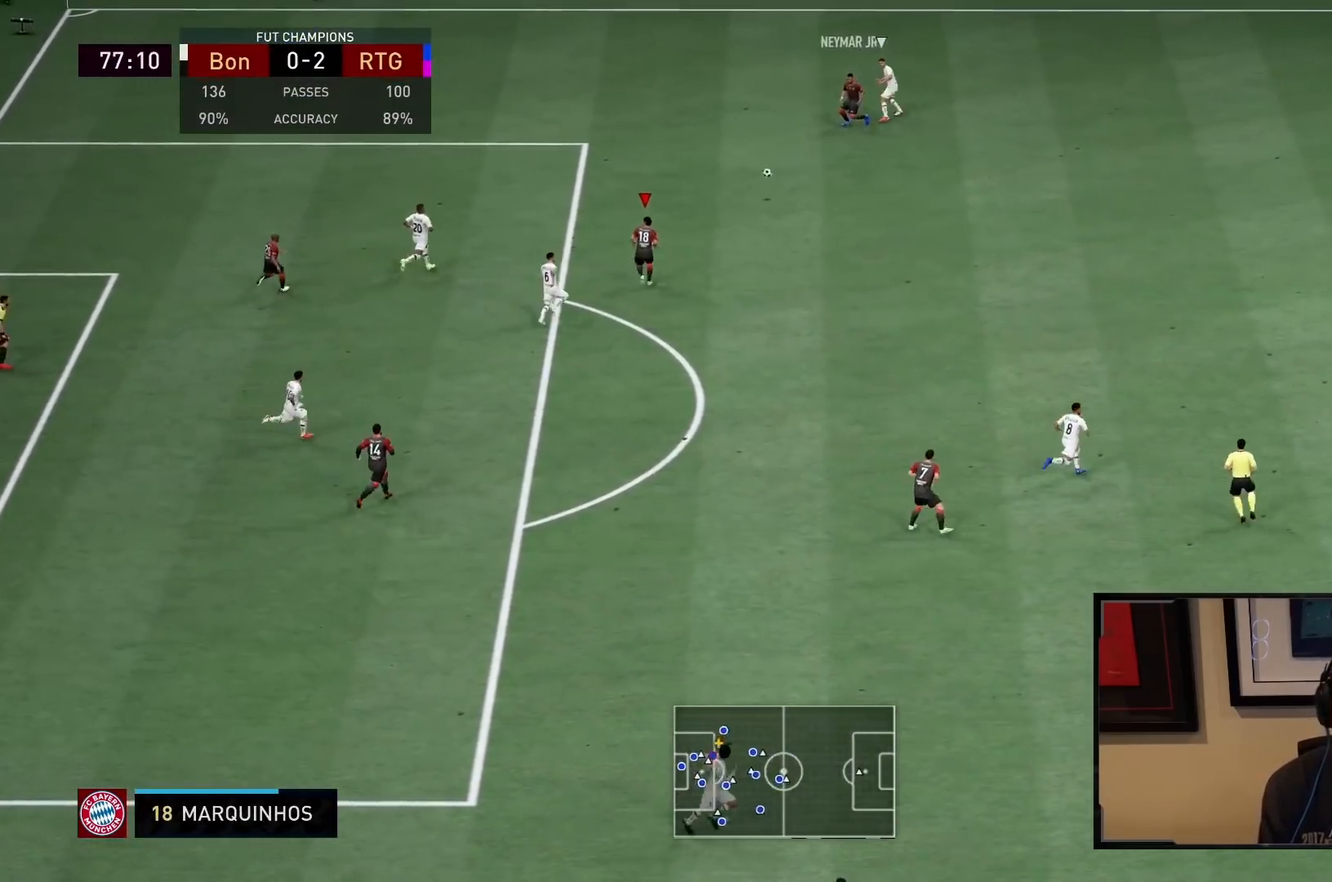
{"buttons": ["R2"], "left_stick": "right", "right_stick": "center", "events": [[117, "L1", "up"], [183, "CROSS", "down"], [283, "R2", "up"], [367, "R2", "down"], [450, "CROSS", "up"]]}
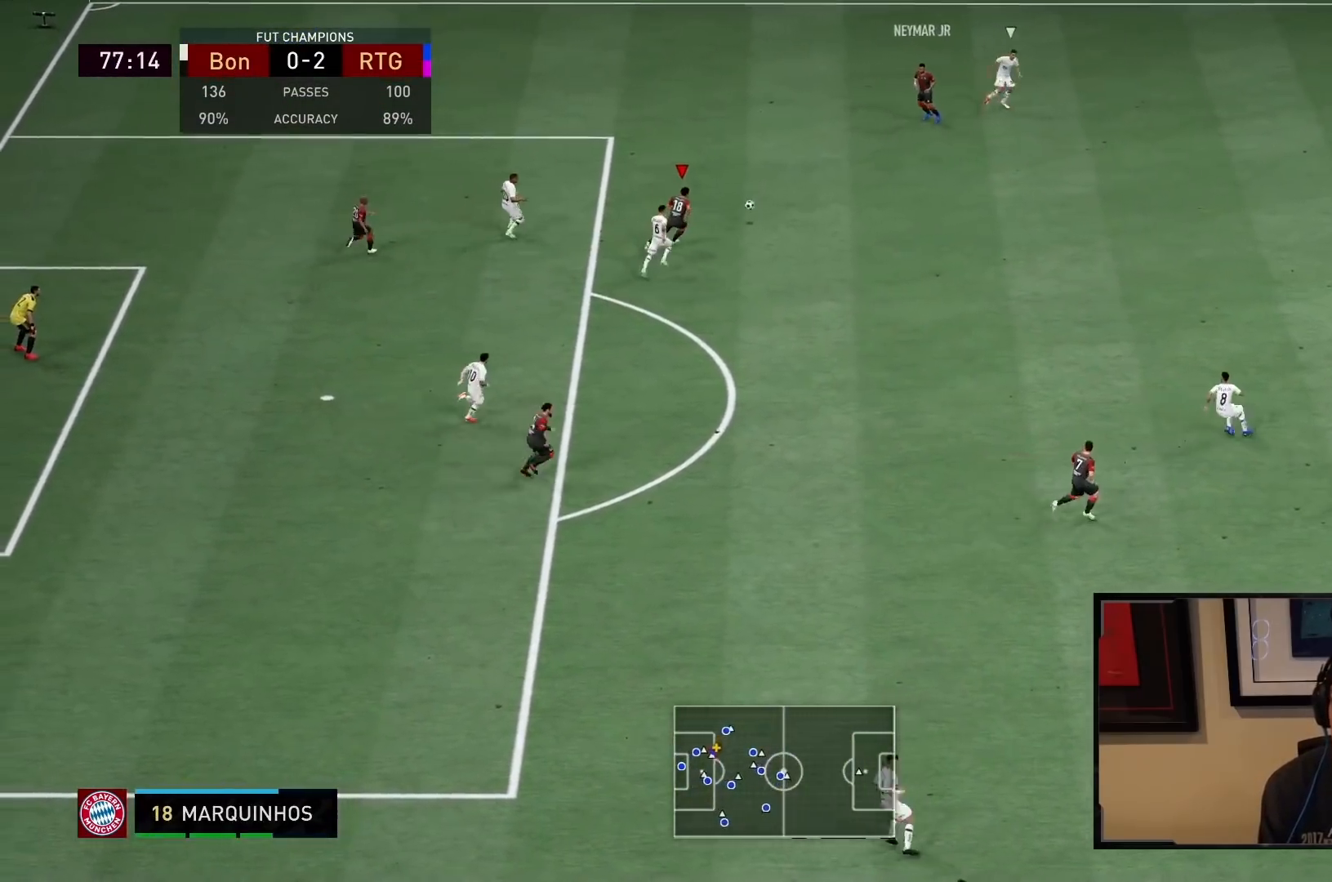
{"buttons": [], "left_stick": "down-left", "right_stick": "center", "events": [[417, "R2", "up"], [417, "left_stick", "down-left"]]}
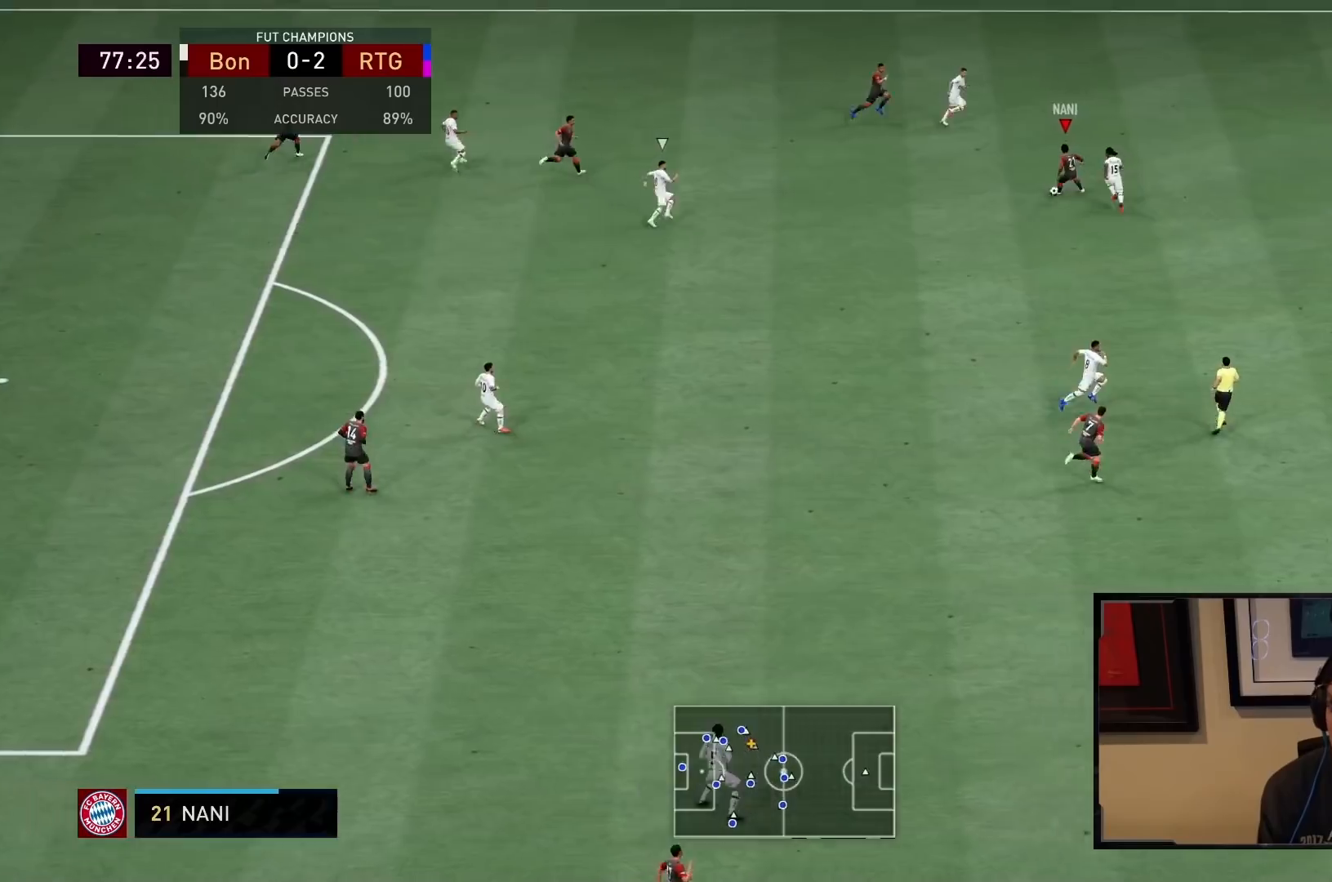
{"buttons": ["SQUARE"], "left_stick": "down", "right_stick": "center", "events": [[317, "left_stick", "down"], [483, "SQUARE", "down"]]}
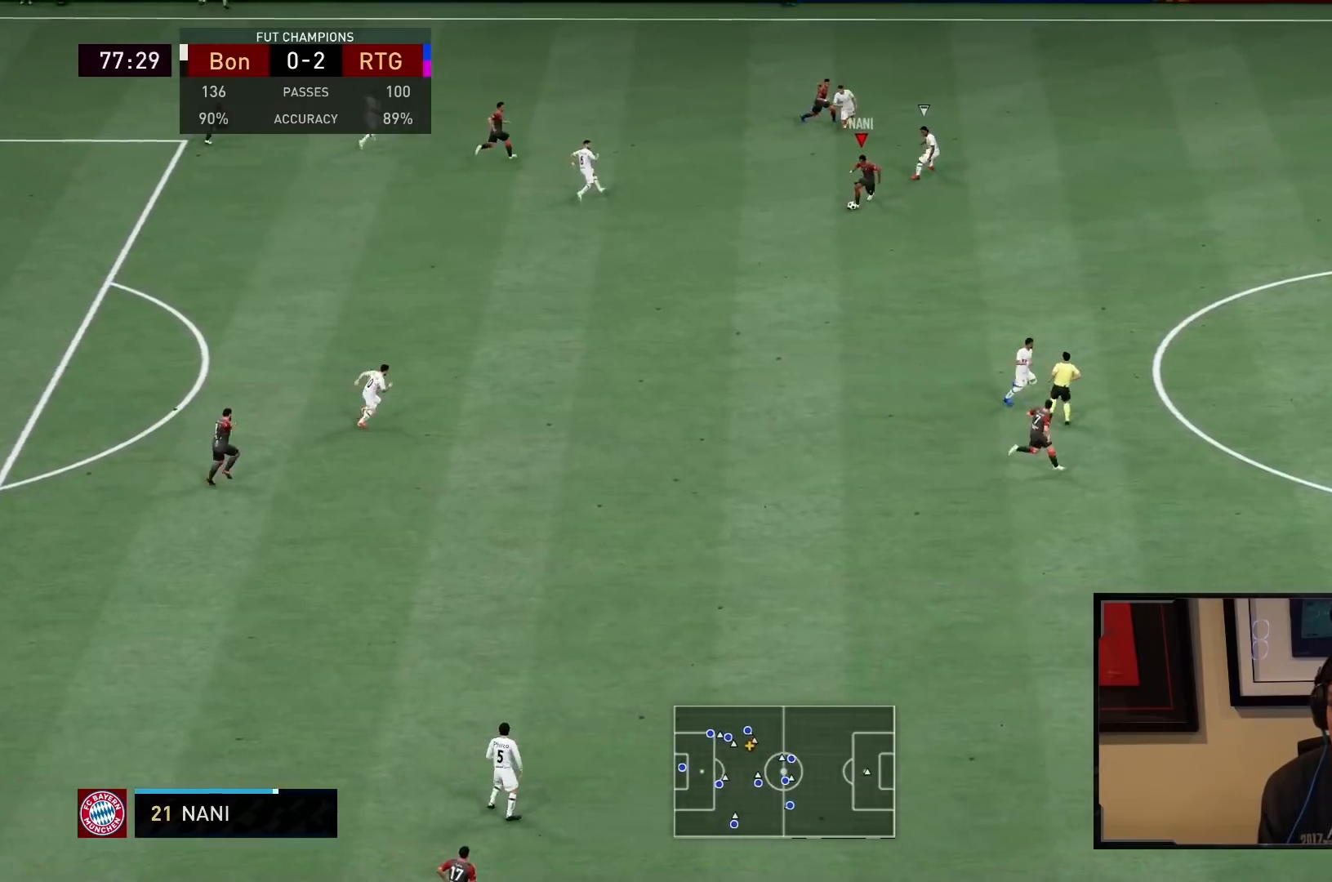
{"buttons": ["R2"], "left_stick": "down-right", "right_stick": "center", "events": [[50, "left_stick", "down-right"], [83, "CROSS", "down"], [117, "SQUARE", "up"], [150, "CROSS", "up"], [483, "R2", "down"]]}
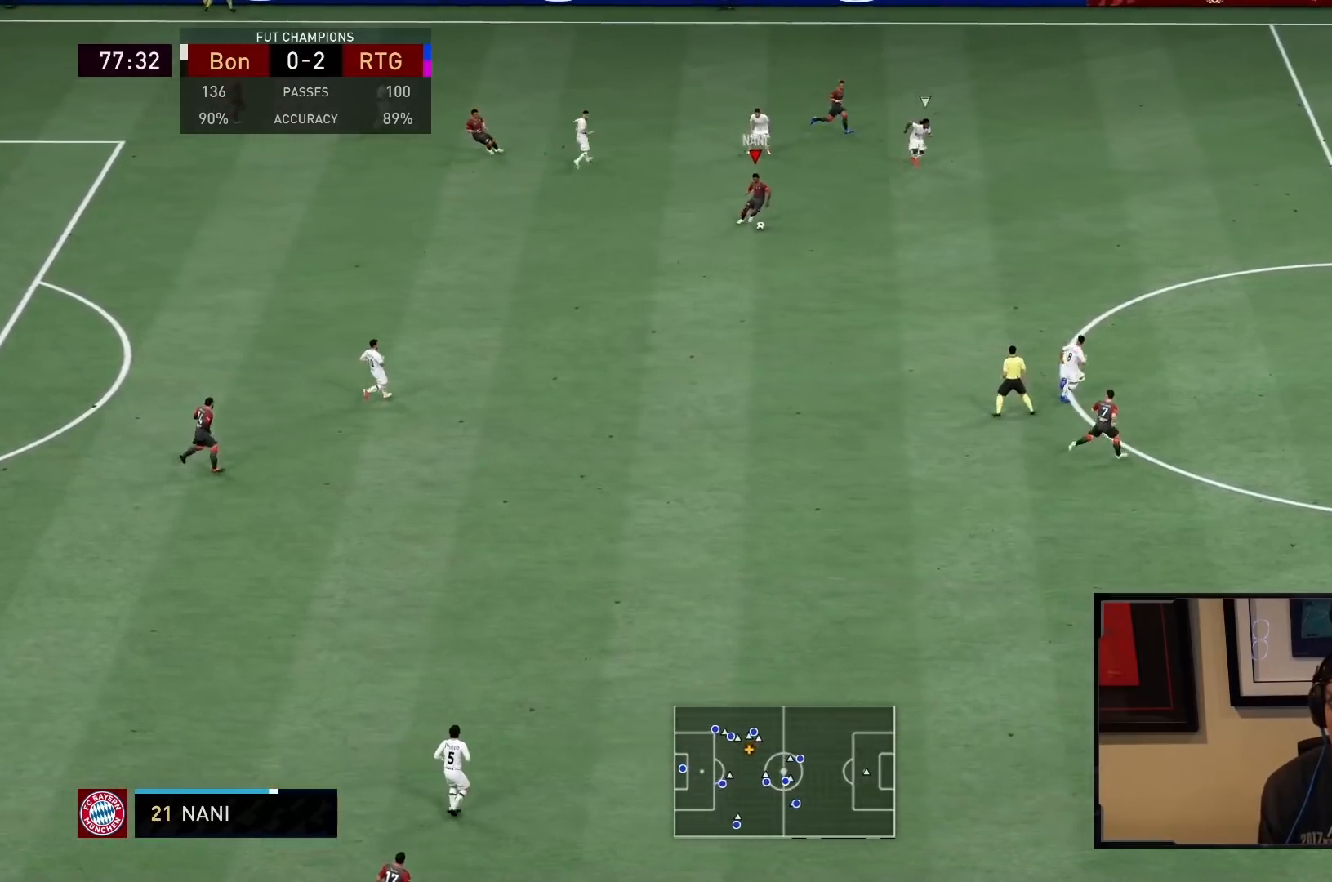
{"buttons": ["R2"], "left_stick": "down-right", "right_stick": "center", "events": []}
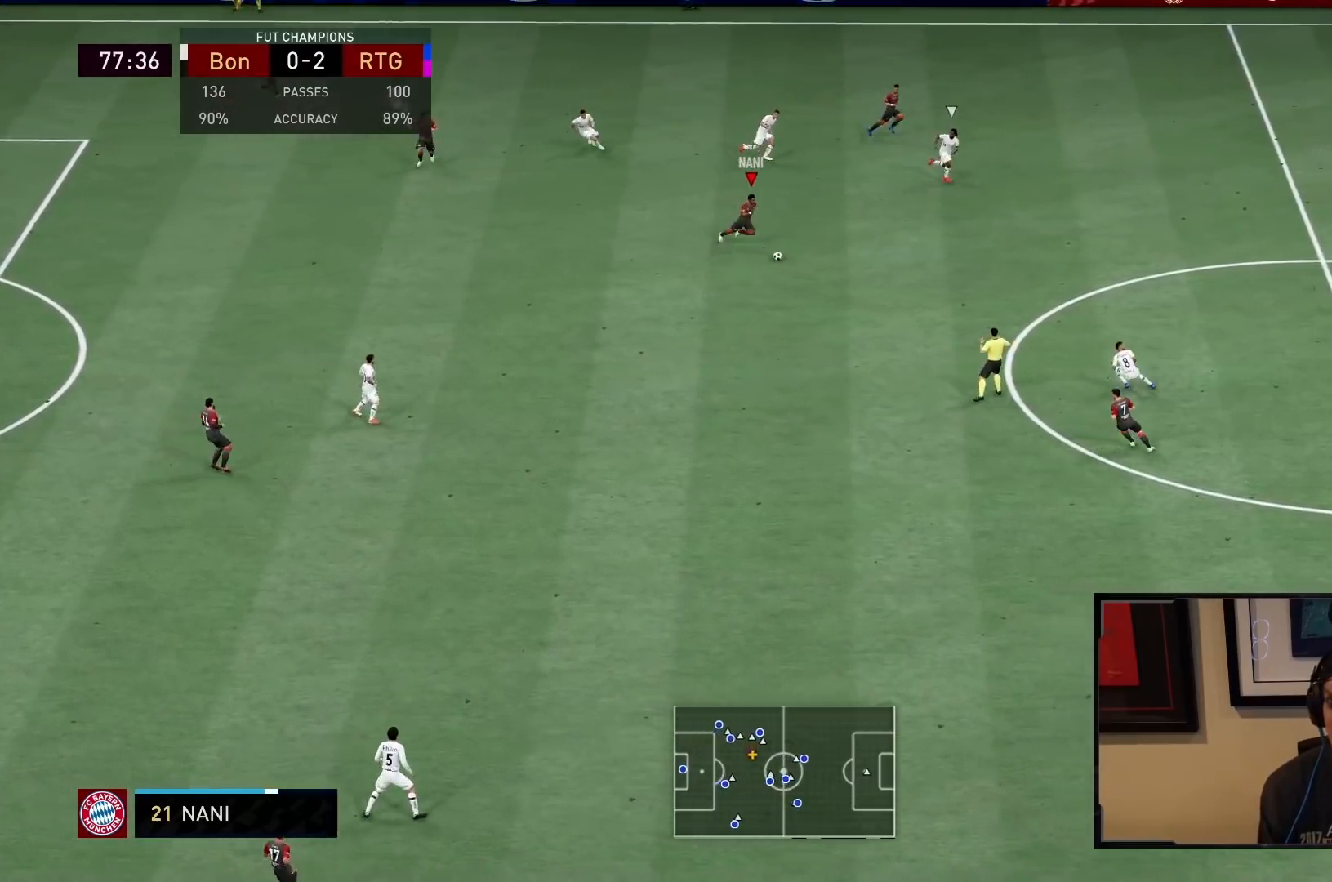
{"buttons": ["R2"], "left_stick": "down-right", "right_stick": "center", "events": []}
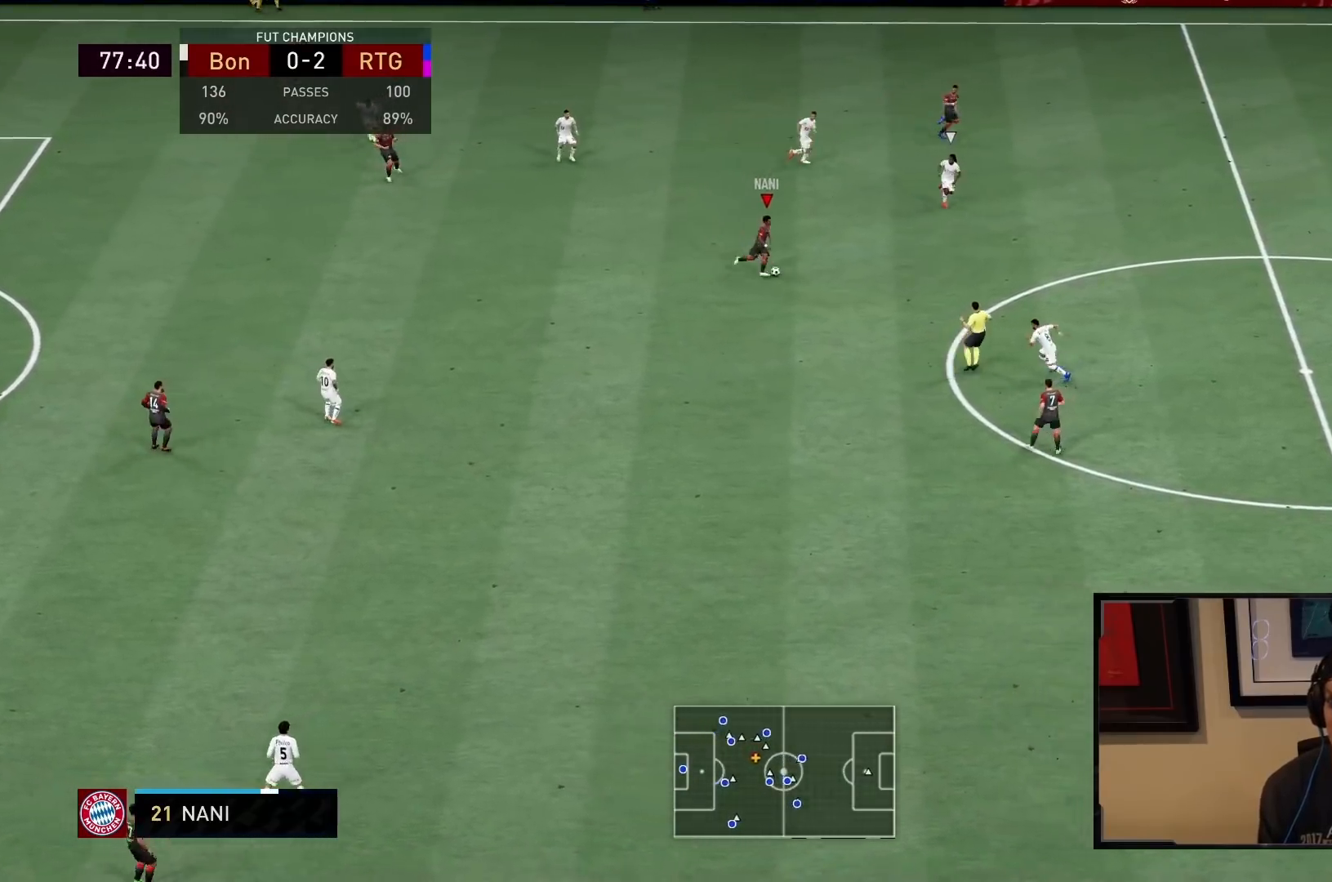
{"buttons": ["TRIANGLE"], "left_stick": "down", "right_stick": "center", "events": [[117, "R2", "up"], [117, "left_stick", "down"], [300, "TRIANGLE", "down"]]}
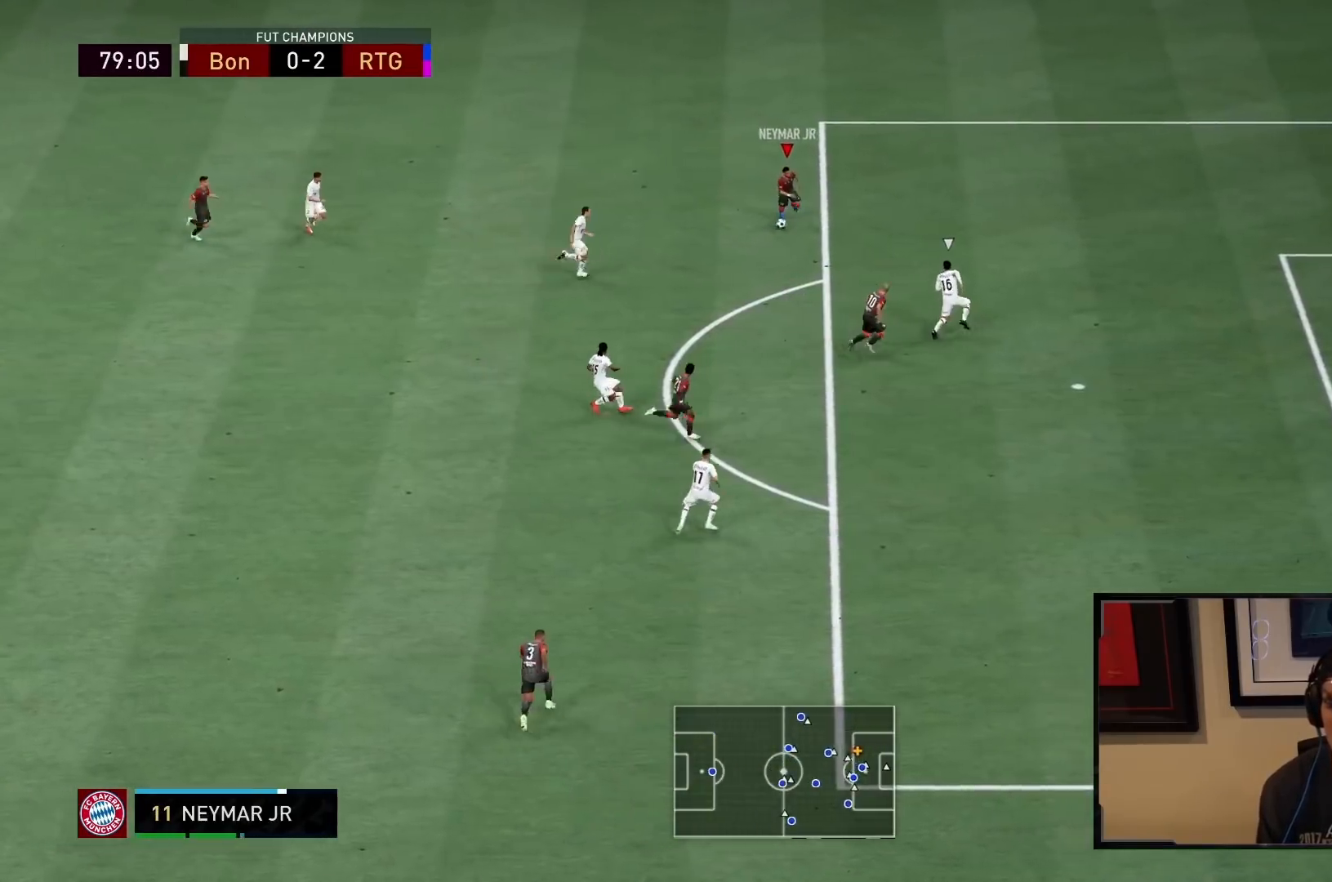
{"buttons": ["R2"], "left_stick": "down-right", "right_stick": "center", "events": [[67, "TRIANGLE", "up"], [100, "left_stick", "down-right"], [383, "R2", "down"]]}
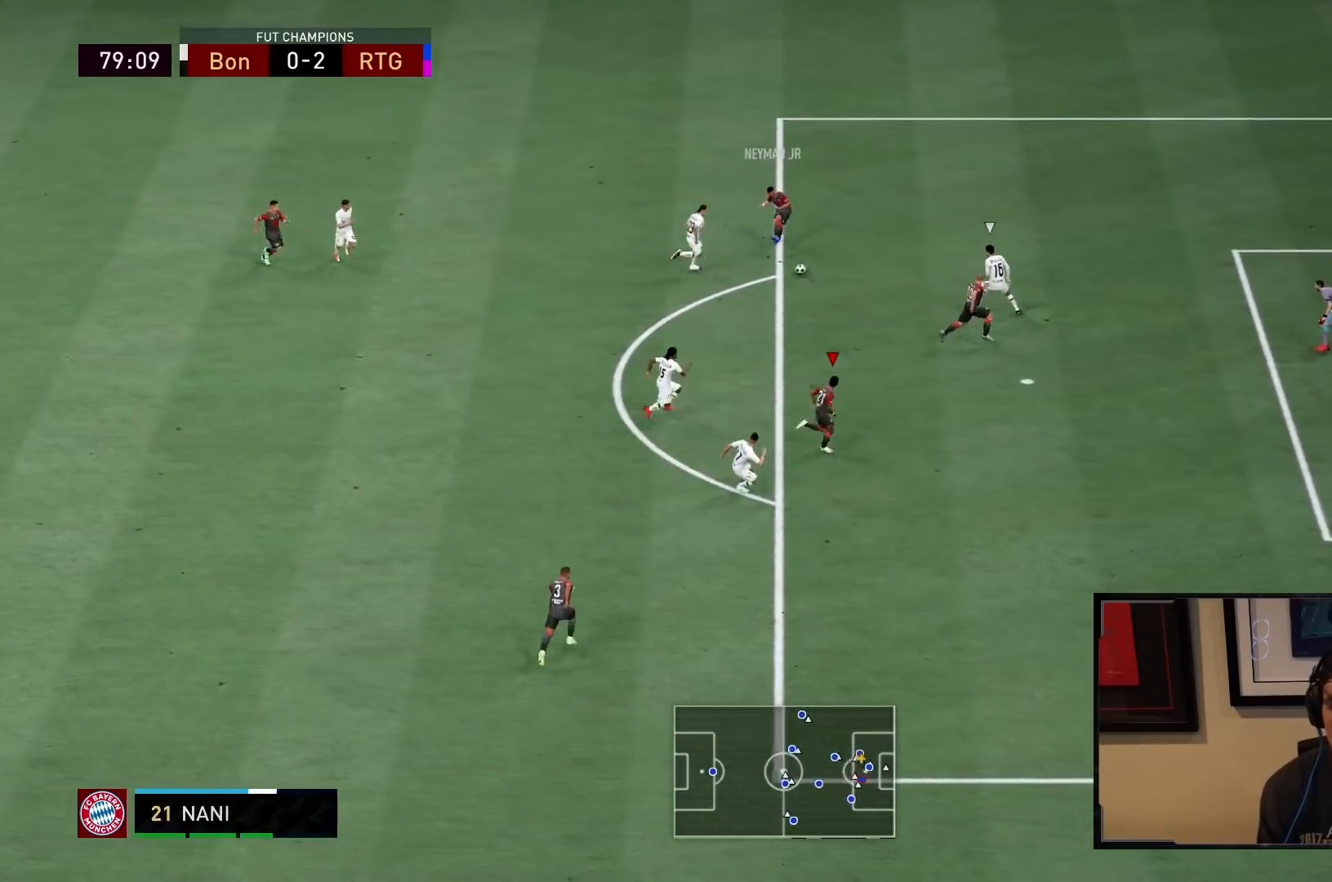
{"buttons": ["CIRCLE", "R2"], "left_stick": "up-right", "right_stick": "center", "events": [[233, "left_stick", "up-right"], [467, "CIRCLE", "down"]]}
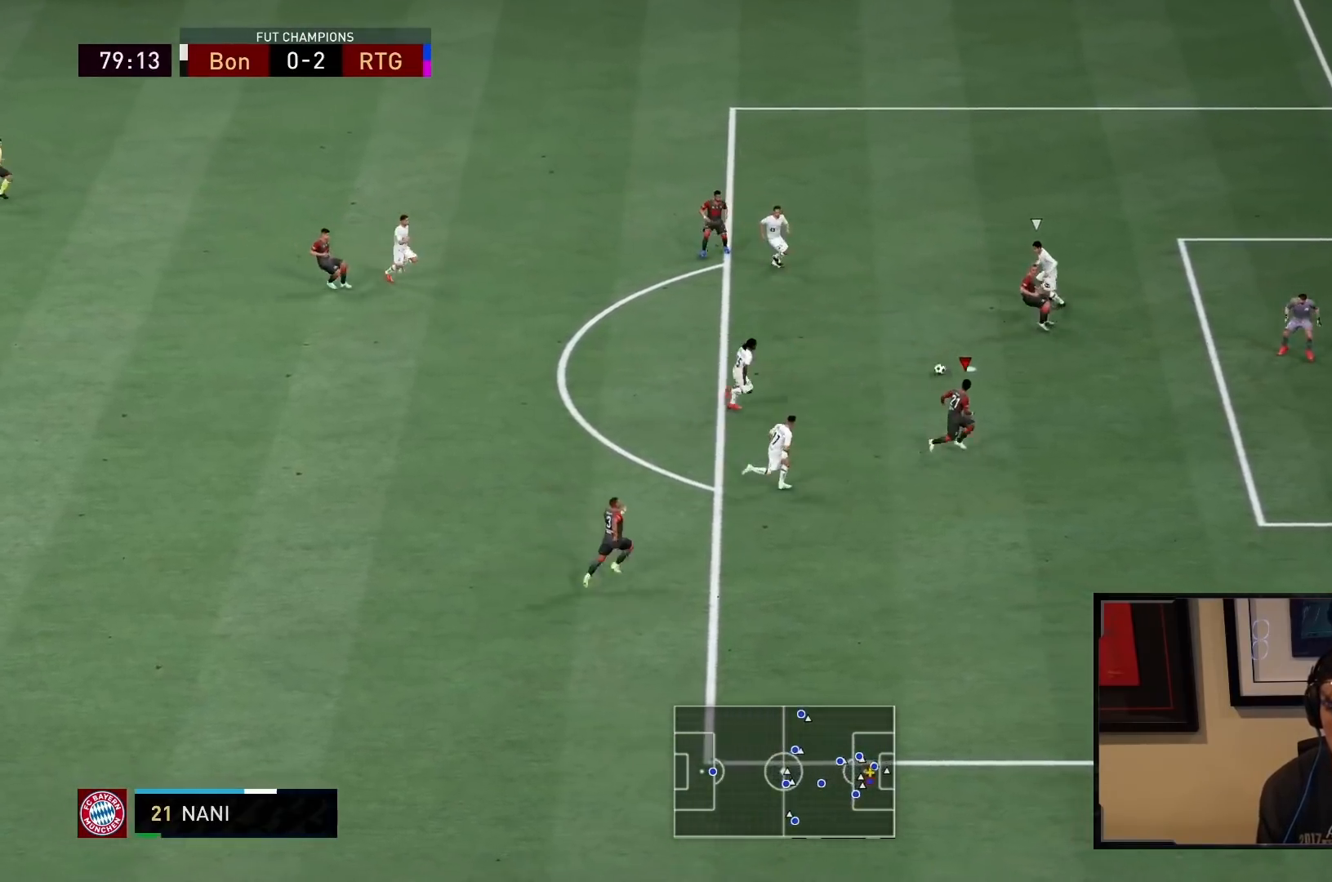
{"buttons": [], "left_stick": "up-right", "right_stick": "center", "events": [[117, "CIRCLE", "up"], [200, "R2", "up"]]}
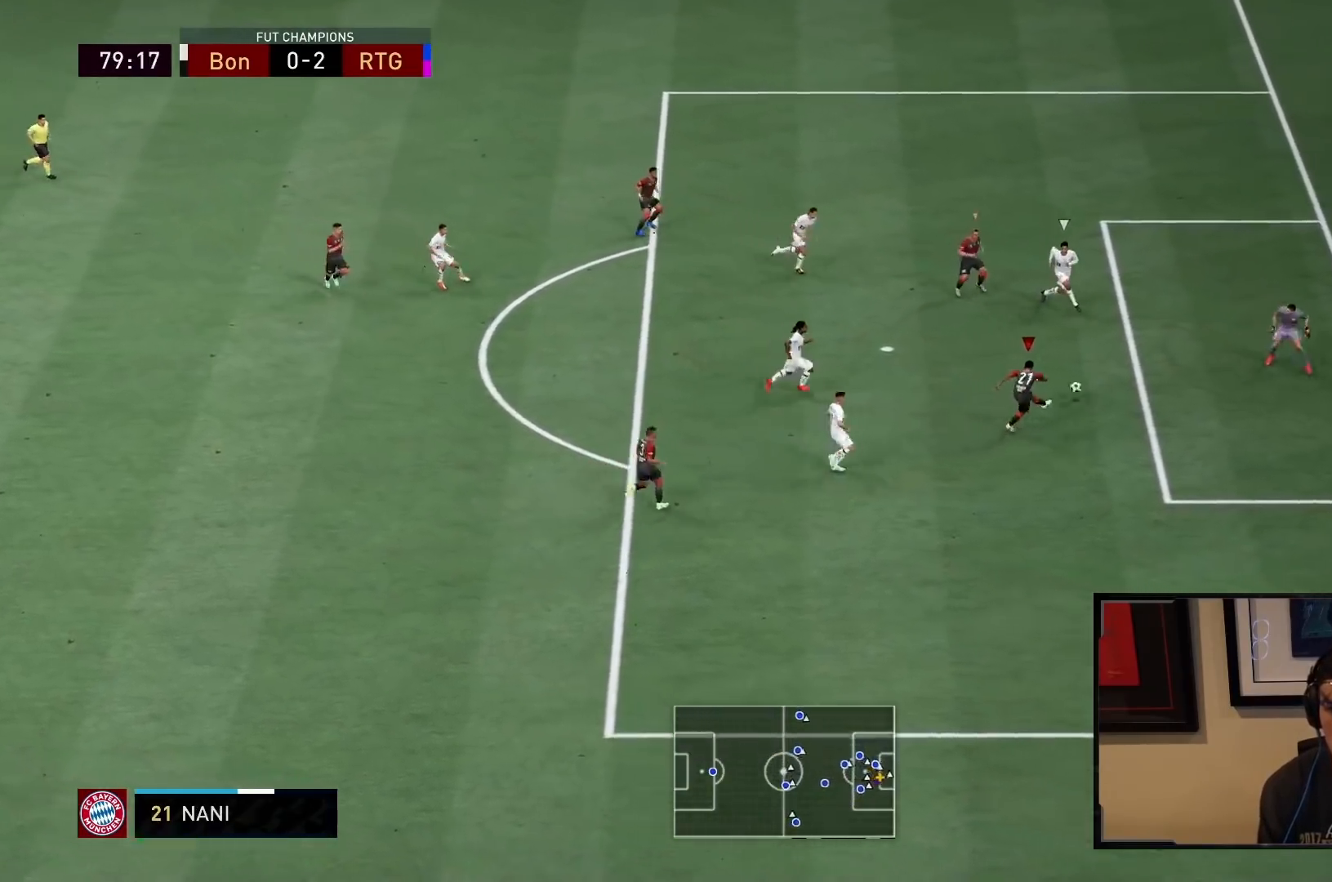
{"buttons": [], "left_stick": "down-right", "right_stick": "center", "events": [[17, "CIRCLE", "down"], [117, "CIRCLE", "up"], [217, "left_stick", "right"], [333, "left_stick", "down-right"]]}
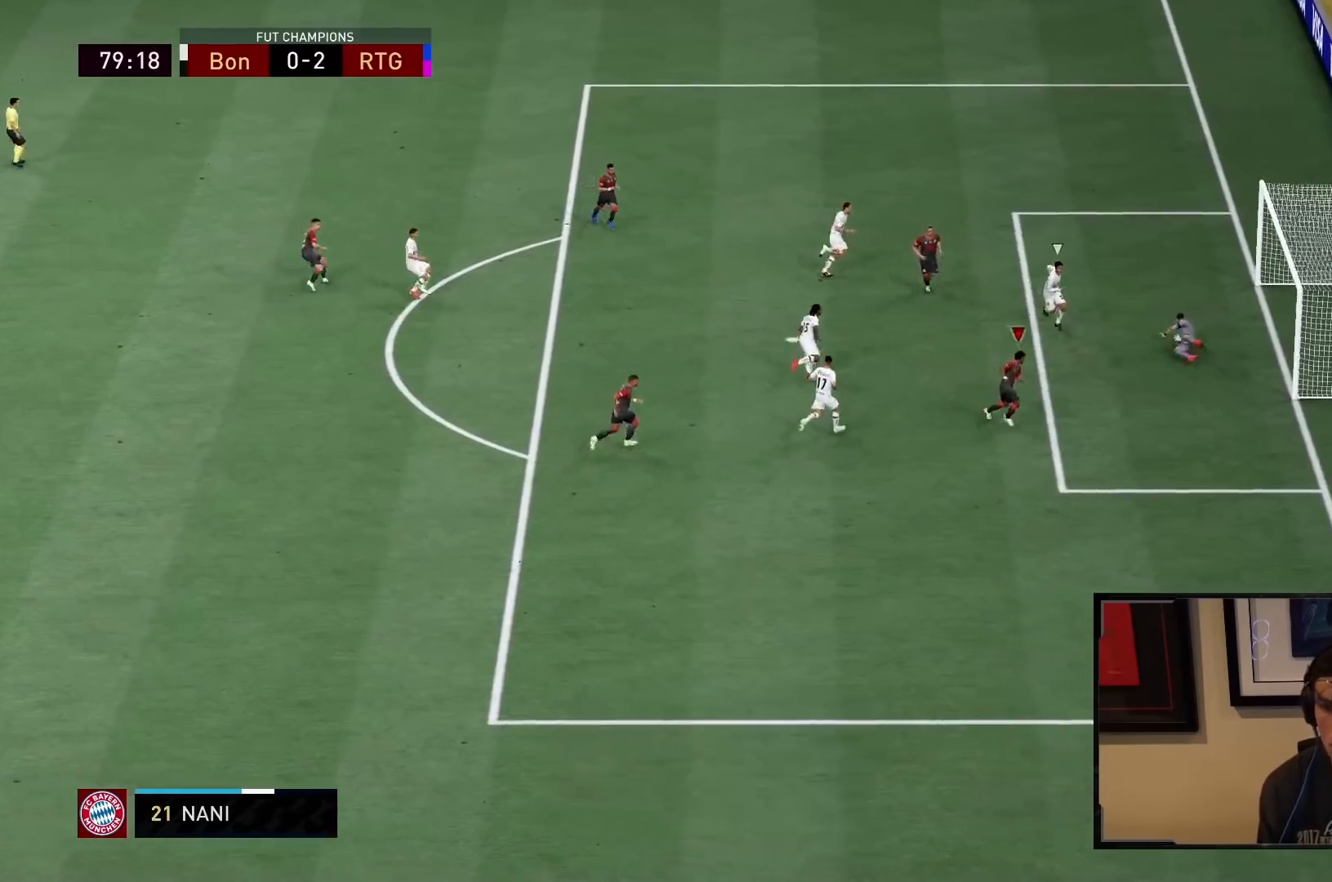
{"buttons": ["R2"], "left_stick": "down", "right_stick": "center", "events": [[183, "left_stick", "down"], [217, "R2", "down"]]}
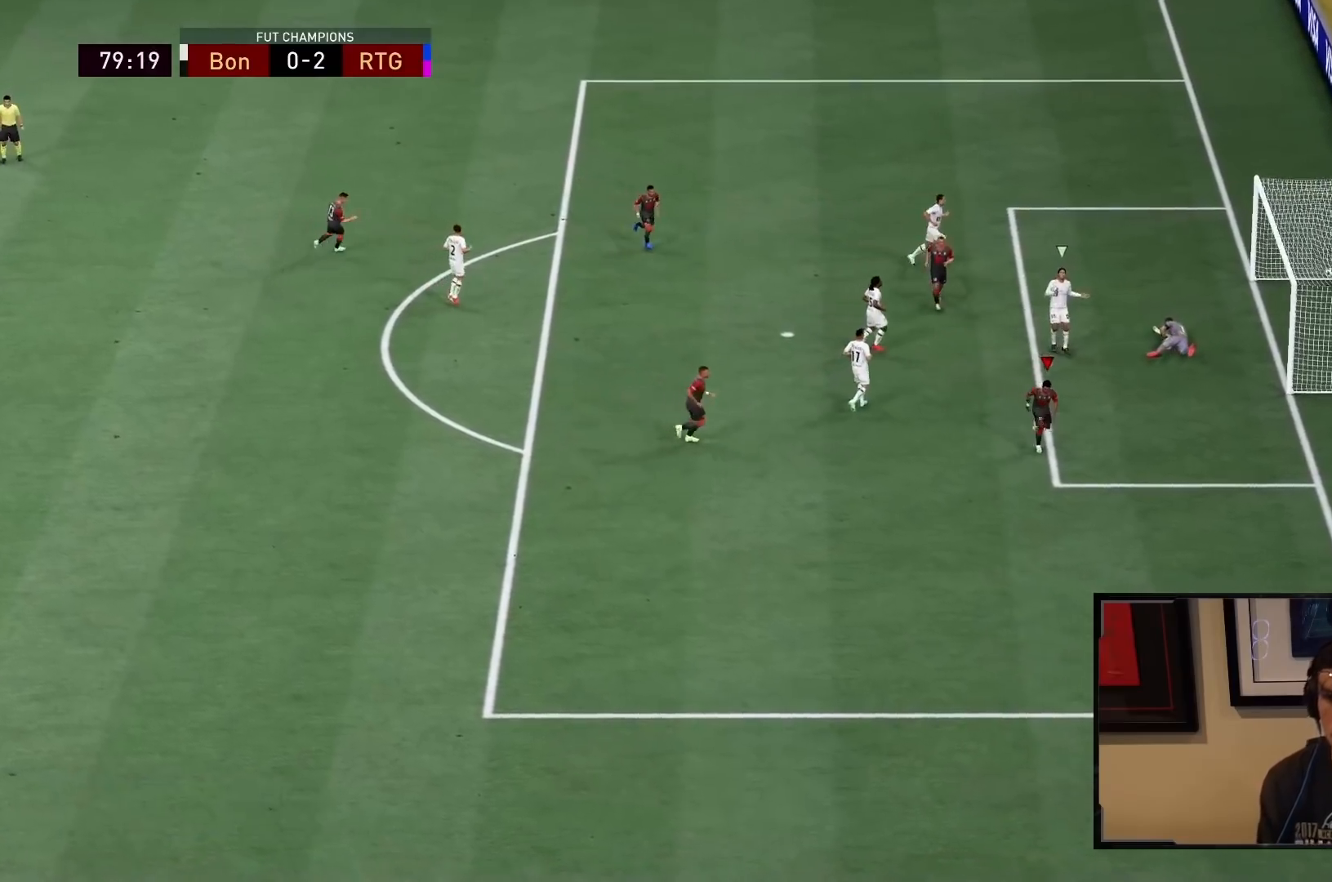
{"buttons": ["R2"], "left_stick": "down", "right_stick": "center", "events": []}
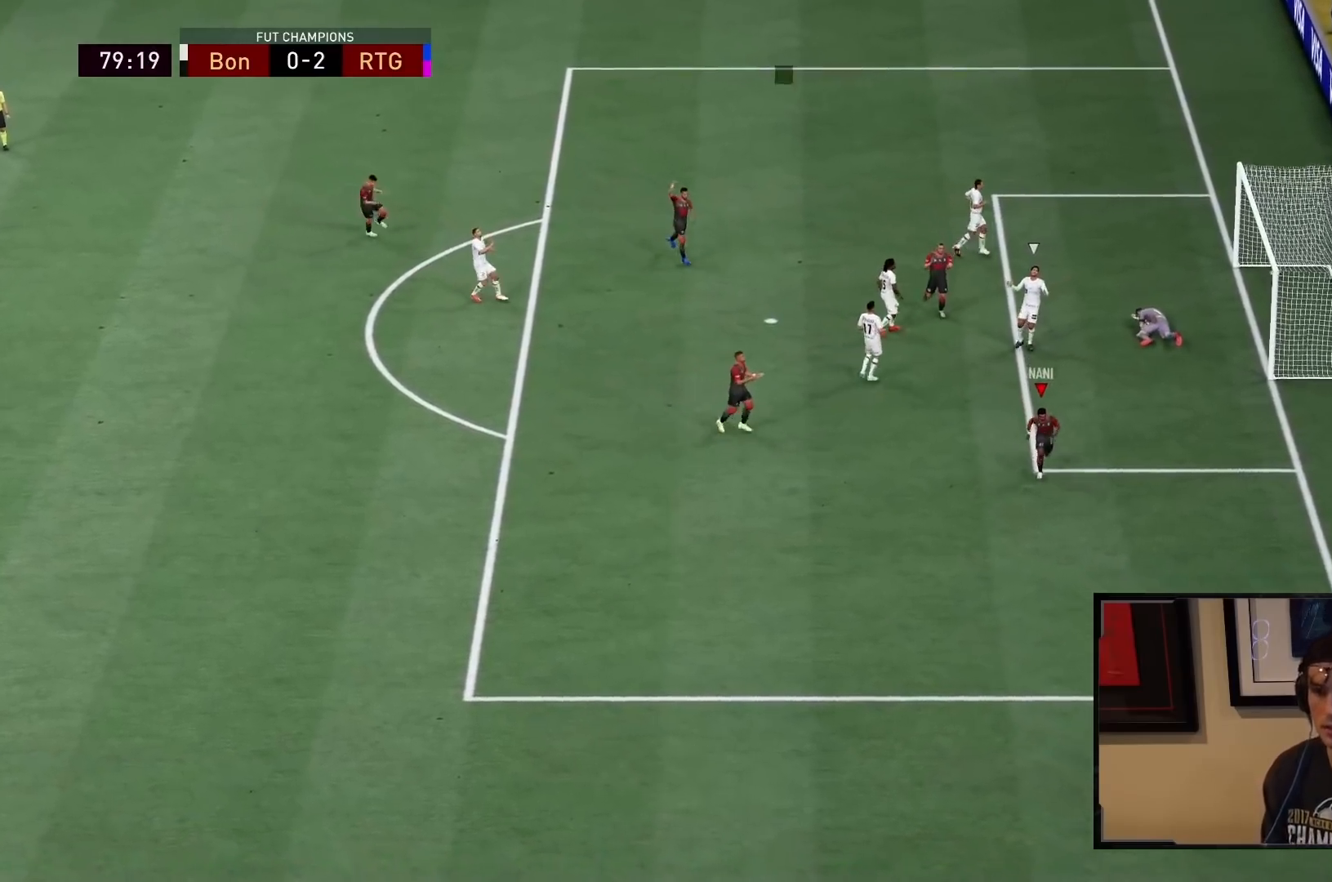
{"buttons": ["R2"], "left_stick": "down", "right_stick": "center", "events": []}
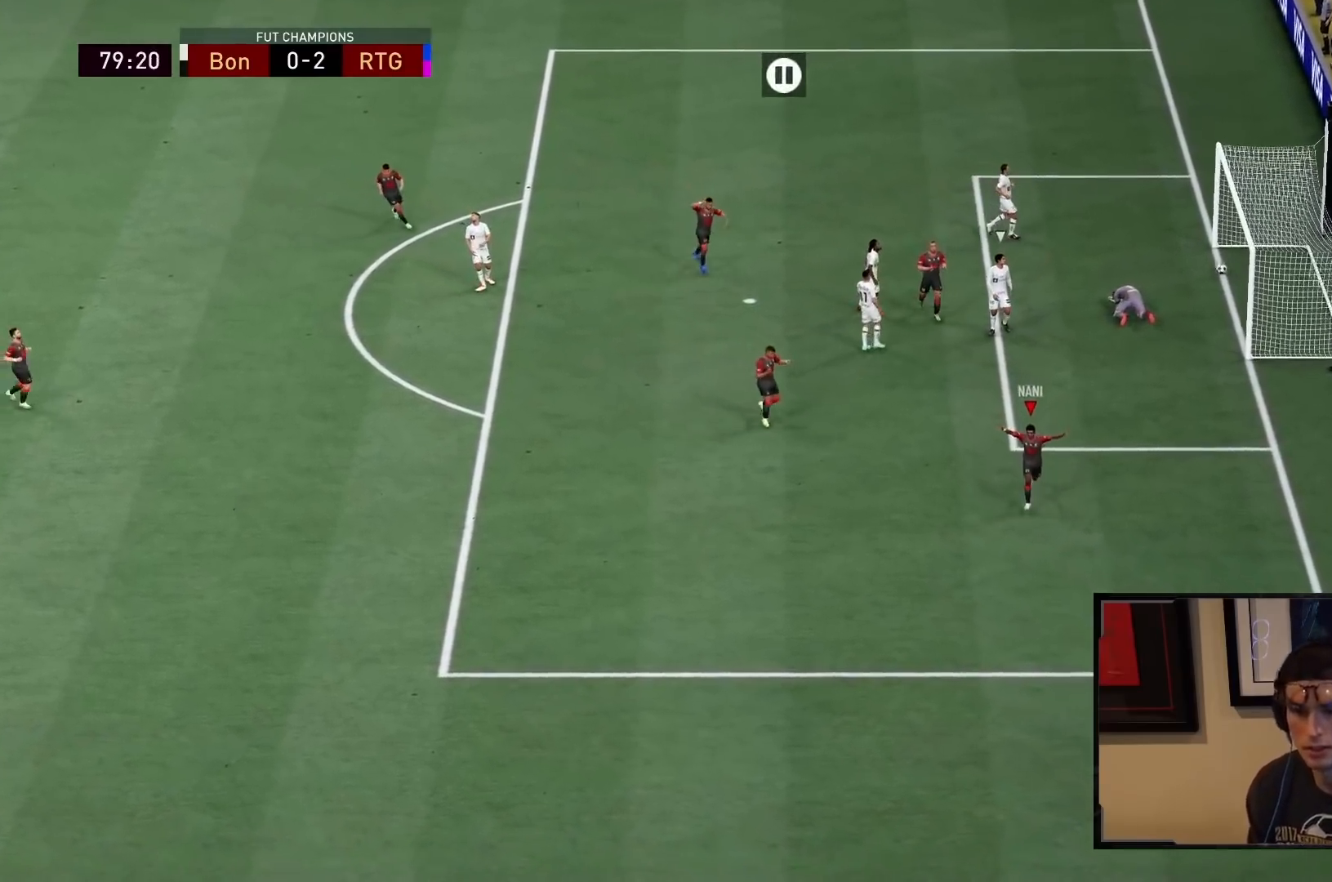
{"buttons": ["CROSS", "L1", "R1", "R2"], "left_stick": "down", "right_stick": "center", "events": [[200, "CROSS", "down"], [200, "L1", "down"], [233, "CROSS", "up"], [233, "L1", "up"], [233, "R2", "up"], [250, "CROSS", "down"], [250, "L1", "down"], [250, "R1", "down"], [250, "R2", "down"], [300, "CROSS", "up"], [300, "L1", "up"], [300, "R1", "up"], [367, "CROSS", "down"], [367, "L1", "down"], [367, "R1", "down"]]}